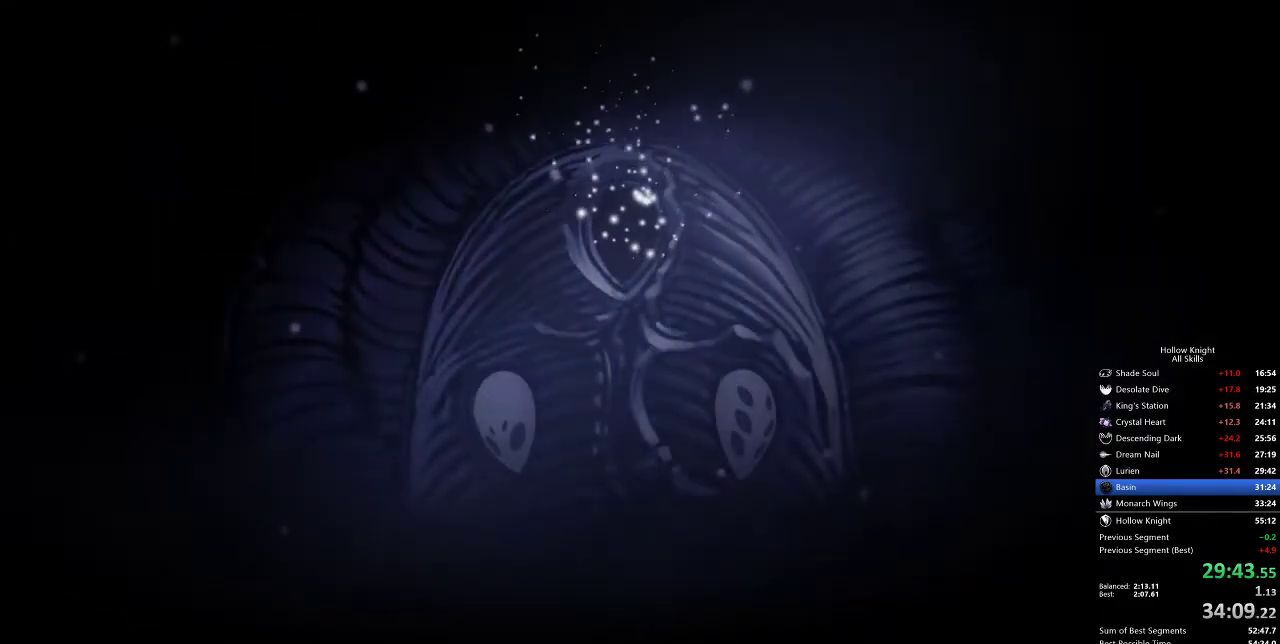
Gameplay with keyboard; each line is a JSON object with the keys held at the frame after it. "events" lists presses ("down") and releases ("up") of "cdash", "dash", "dnail", "down", "heal", "inv", "jump", "left", "nail", "right", "spell" and "up" between this image and that frame as [ms after this image, input, new state], when the widget could be followed in between. No other keys are recorded. Mouse input is not recorded. Key names are as the overlay labels them; some are game actions (e.g. jump) rather than physical keys.
{"keys": ["heal"], "events": [[17, "dash", "up"], [17, "jump", "up"], [17, "nail", "down"], [100, "dash", "down"], [100, "nail", "up"], [150, "dash", "up"], [183, "nail", "down"], [250, "dash", "down"], [250, "jump", "down"], [250, "nail", "up"], [317, "dash", "up"], [317, "jump", "up"], [383, "dash", "down"], [417, "dash", "up"]]}
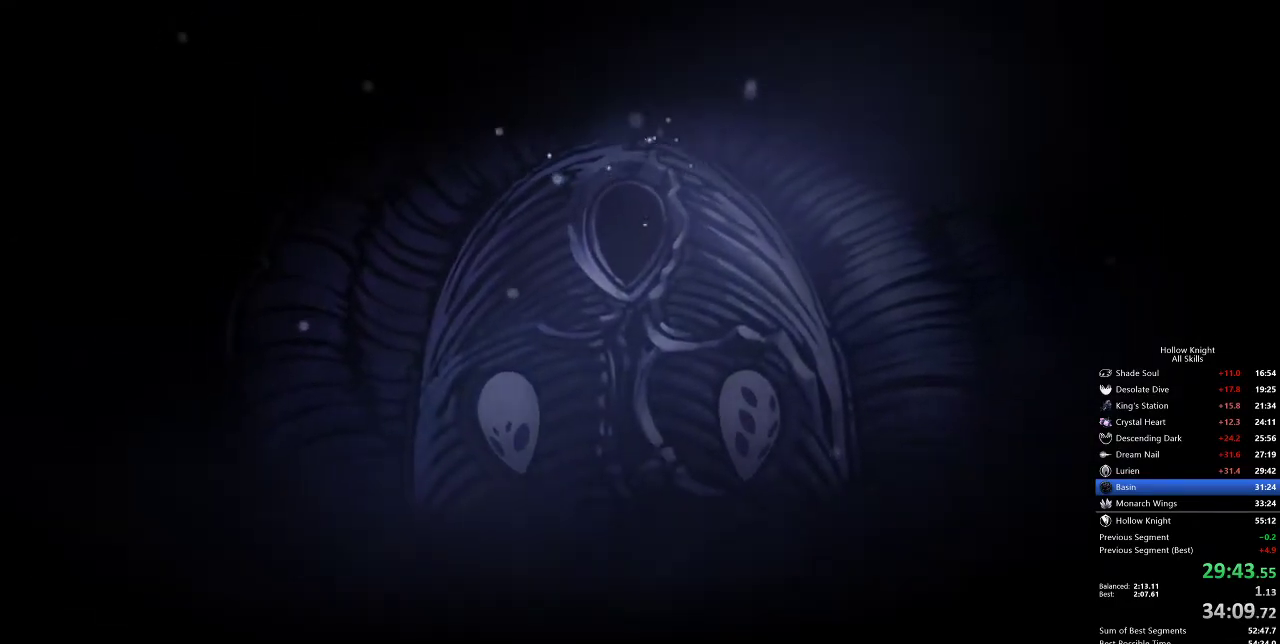
{"keys": ["heal", "nail"], "events": [[17, "dash", "down"], [17, "jump", "down"], [67, "dash", "up"], [67, "jump", "up"], [67, "nail", "down"], [167, "dash", "down"], [167, "jump", "down"], [167, "nail", "up"], [200, "dash", "up"], [200, "jump", "up"], [200, "nail", "down"], [250, "dash", "down"], [250, "jump", "down"], [250, "nail", "up"], [300, "dash", "up"], [300, "jump", "up"], [333, "nail", "down"], [383, "dash", "down"], [433, "jump", "down"], [433, "nail", "up"], [483, "dash", "up"], [483, "jump", "up"], [483, "nail", "down"]]}
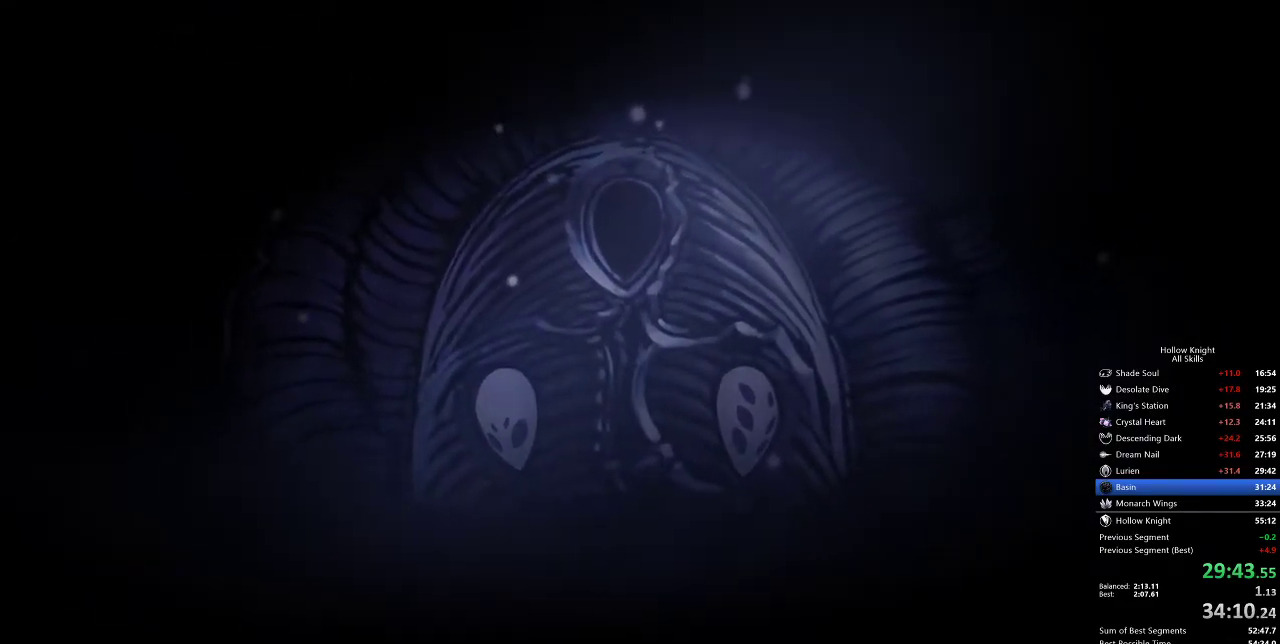
{"keys": ["dash", "heal"], "events": [[100, "nail", "up"], [133, "dash", "down"], [133, "jump", "down"], [133, "nail", "down"], [167, "nail", "up"], [233, "dash", "up"], [233, "jump", "up"], [333, "dash", "down"], [333, "jump", "down"], [367, "dash", "up"], [367, "jump", "up"], [433, "nail", "down"], [450, "dash", "down"], [450, "nail", "up"]]}
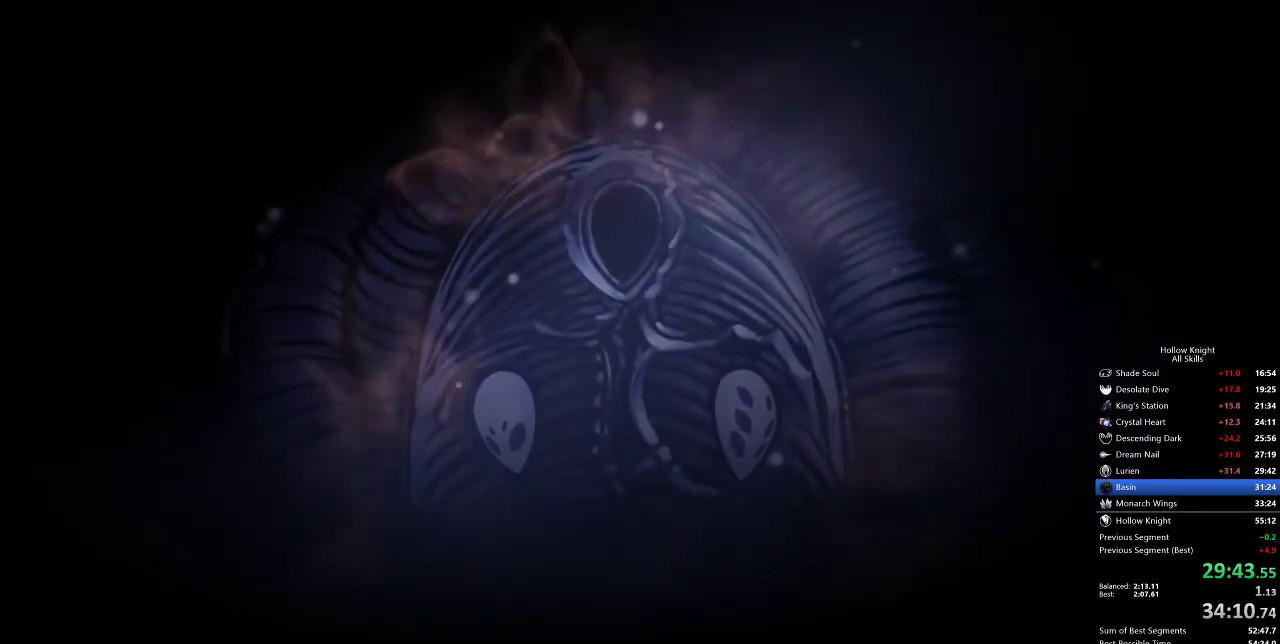
{"keys": ["dash", "heal"], "events": [[50, "dash", "up"], [50, "nail", "down"], [150, "dash", "down"], [150, "jump", "down"], [150, "nail", "up"], [183, "dash", "up"], [183, "jump", "up"], [250, "nail", "down"], [300, "dash", "down"], [300, "nail", "up"], [333, "jump", "down"], [400, "dash", "up"], [400, "jump", "up"], [433, "nail", "down"], [483, "dash", "down"], [483, "nail", "up"]]}
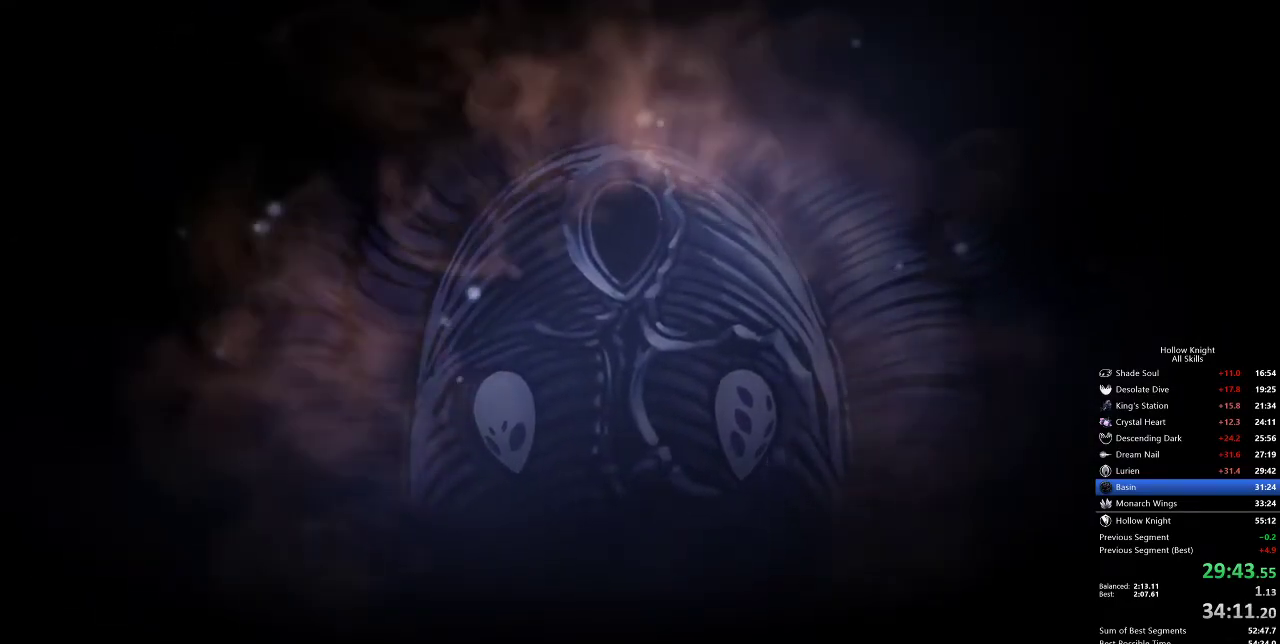
{"keys": ["dash", "heal"], "events": [[83, "dash", "up"], [83, "nail", "down"], [167, "dash", "down"], [167, "nail", "up"], [267, "dash", "up"], [267, "nail", "down"], [350, "dash", "down"], [350, "jump", "down"], [350, "nail", "up"], [417, "dash", "up"], [417, "jump", "up"], [450, "nail", "down"], [500, "dash", "down"], [500, "nail", "up"]]}
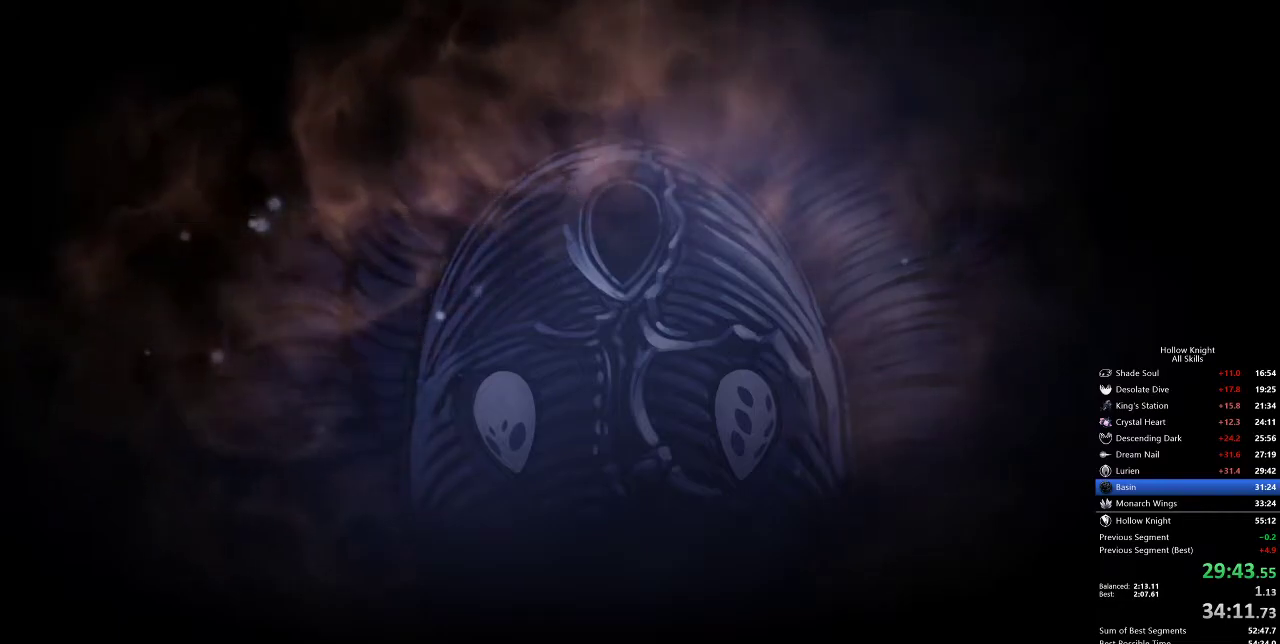
{"keys": ["heal"], "events": [[50, "dash", "up"], [100, "dash", "down"], [150, "jump", "down"], [183, "dash", "up"], [183, "jump", "up"], [183, "nail", "down"], [217, "dash", "down"], [217, "nail", "up"], [267, "dash", "up"], [367, "nail", "down"], [450, "dash", "down"], [500, "dash", "up"], [500, "nail", "up"]]}
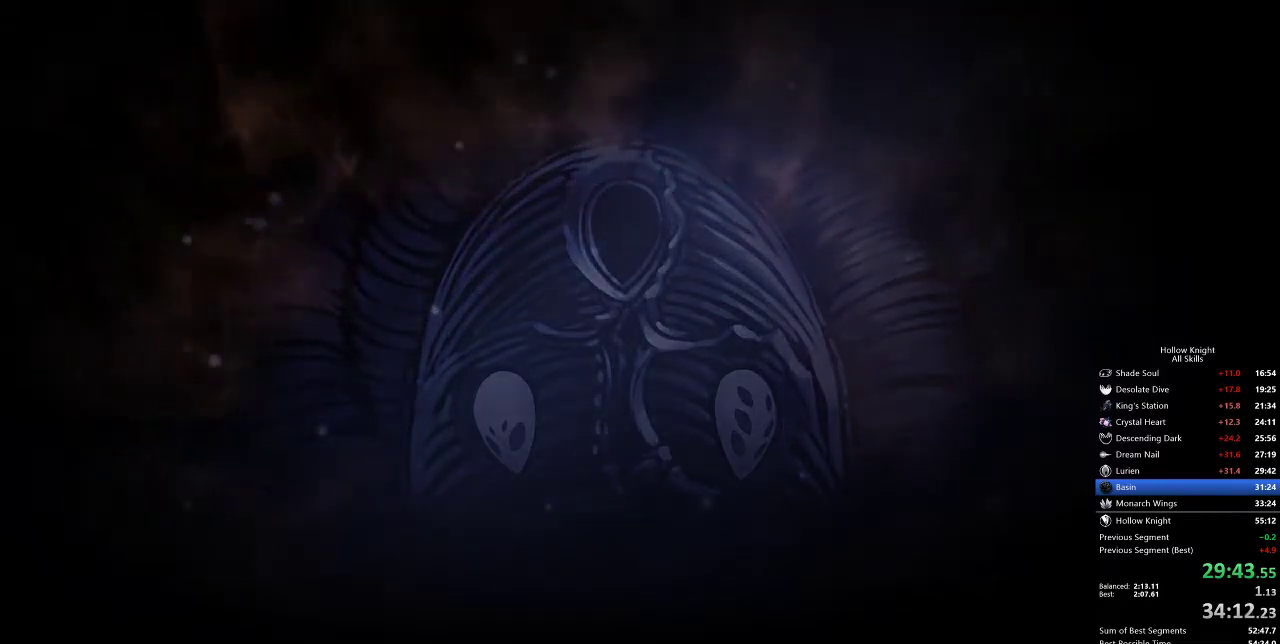
{"keys": ["heal"], "events": [[50, "nail", "down"], [100, "dash", "down"], [100, "jump", "down"], [100, "nail", "up"], [167, "dash", "up"], [167, "jump", "up"], [167, "nail", "down"], [267, "dash", "down"], [267, "jump", "down"], [267, "nail", "up"], [283, "dash", "up"], [283, "jump", "up"], [400, "nail", "down"], [417, "dash", "down"], [417, "jump", "down"], [417, "nail", "up"], [467, "dash", "up"], [467, "jump", "up"]]}
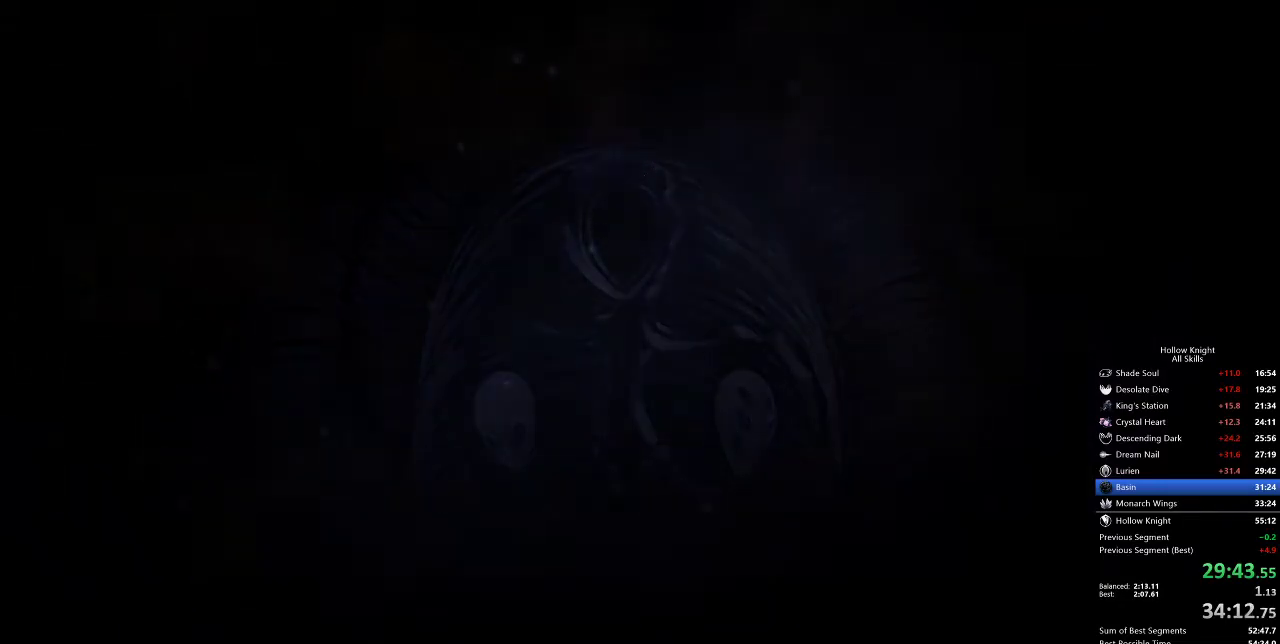
{"keys": ["heal", "nail"], "events": [[33, "nail", "down"], [67, "dash", "down"], [67, "nail", "up"], [100, "dash", "up"], [183, "dash", "down"], [183, "jump", "down"], [217, "dash", "up"], [217, "jump", "up"], [267, "nail", "down"], [317, "dash", "down"], [317, "jump", "down"], [333, "dash", "up"], [333, "jump", "up"], [333, "nail", "up"], [400, "dash", "down"], [450, "dash", "up"], [483, "nail", "down"]]}
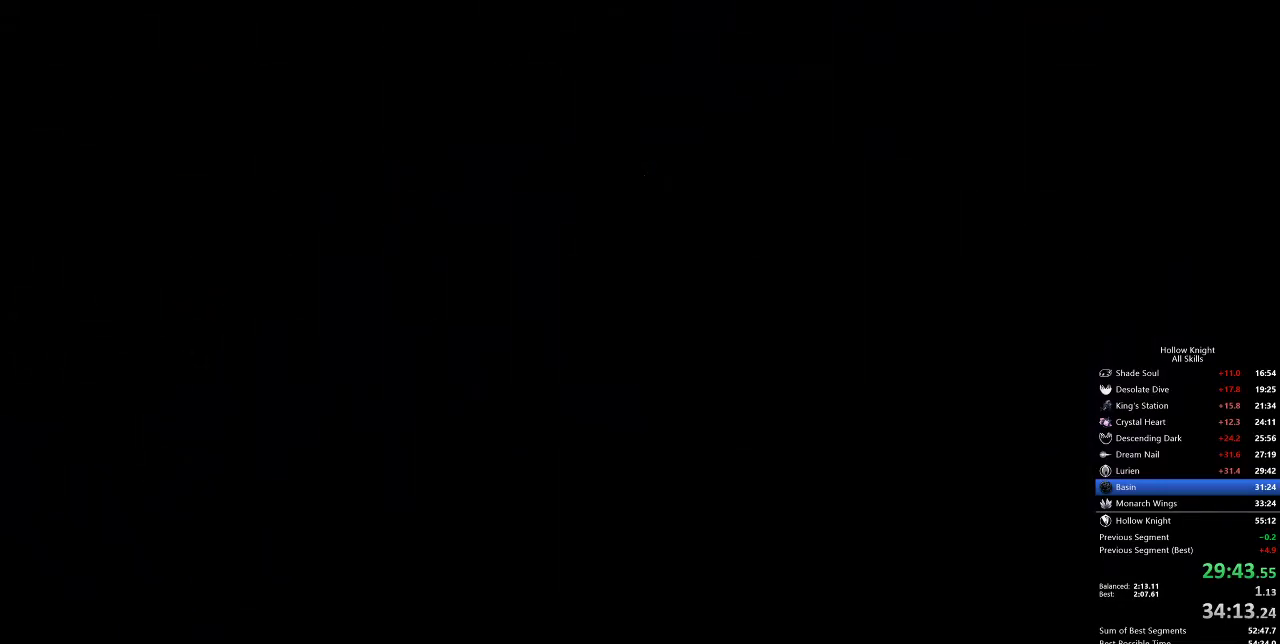
{"keys": ["heal"], "events": [[83, "nail", "up"], [167, "dash", "down"], [167, "jump", "down"], [167, "nail", "down"], [217, "dash", "up"], [217, "jump", "up"], [217, "nail", "up"], [283, "nail", "down"], [317, "dash", "down"], [317, "jump", "down"], [317, "nail", "up"], [367, "dash", "up"], [367, "jump", "up"], [417, "dash", "down"], [417, "jump", "down"], [417, "nail", "down"], [450, "dash", "up"], [450, "jump", "up"], [450, "nail", "up"]]}
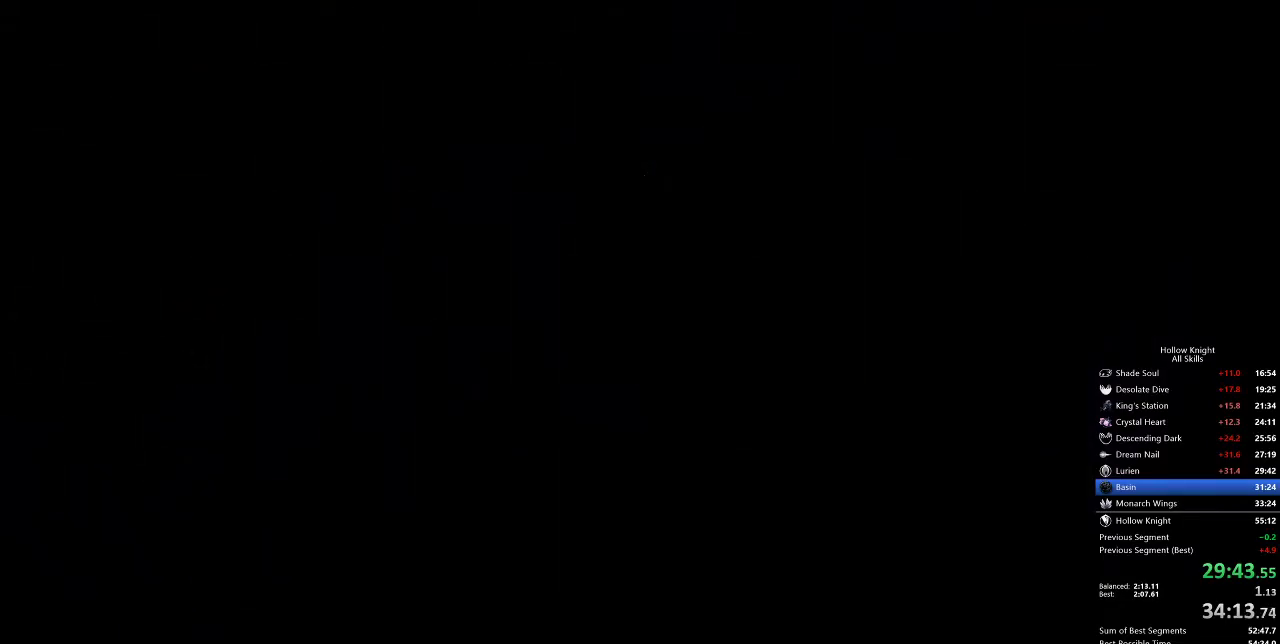
{"keys": ["heal"], "events": [[17, "nail", "down"], [67, "dash", "down"], [67, "jump", "down"], [67, "nail", "up"], [117, "dash", "up"], [117, "jump", "up"], [117, "nail", "down"], [200, "nail", "up"], [250, "nail", "down"], [283, "dash", "down"], [283, "jump", "down"], [283, "nail", "up"], [367, "dash", "up"], [367, "jump", "up"], [400, "dash", "down"], [400, "jump", "down"], [400, "nail", "down"], [467, "dash", "up"], [467, "jump", "up"], [467, "nail", "up"]]}
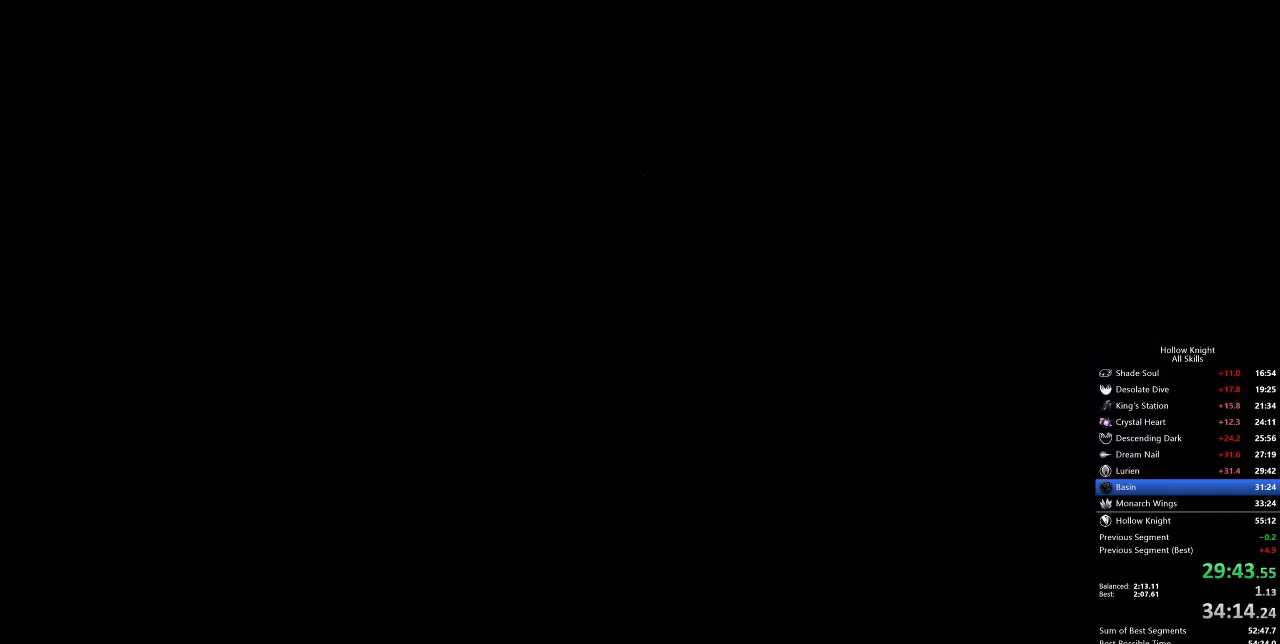
{"keys": ["dash", "heal", "jump"], "events": [[33, "dash", "down"], [33, "nail", "down"], [83, "jump", "down"], [83, "nail", "up"], [117, "nail", "down"], [183, "dash", "up"], [183, "jump", "up"], [217, "nail", "up"], [267, "dash", "down"], [267, "jump", "down"], [267, "nail", "down"], [300, "dash", "up"], [300, "jump", "up"], [300, "nail", "up"], [350, "nail", "down"], [417, "dash", "down"], [417, "jump", "down"], [450, "nail", "up"]]}
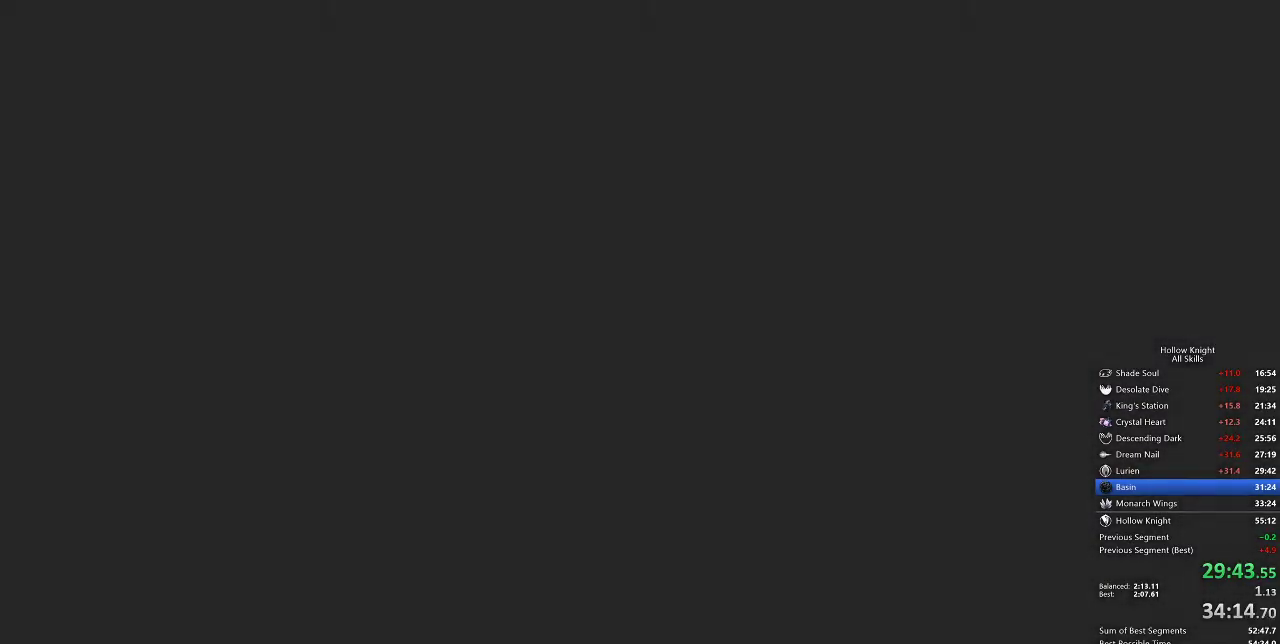
{"keys": ["heal"], "events": [[17, "dash", "up"], [17, "jump", "up"], [17, "nail", "down"], [33, "dash", "down"], [33, "nail", "up"], [83, "dash", "up"], [83, "nail", "down"], [150, "dash", "down"], [150, "jump", "down"], [183, "jump", "up"], [183, "nail", "up"], [233, "dash", "up"], [283, "dash", "down"], [283, "jump", "down"], [283, "nail", "down"], [333, "dash", "up"], [333, "jump", "up"], [417, "dash", "down"], [417, "nail", "up"], [450, "dash", "up"]]}